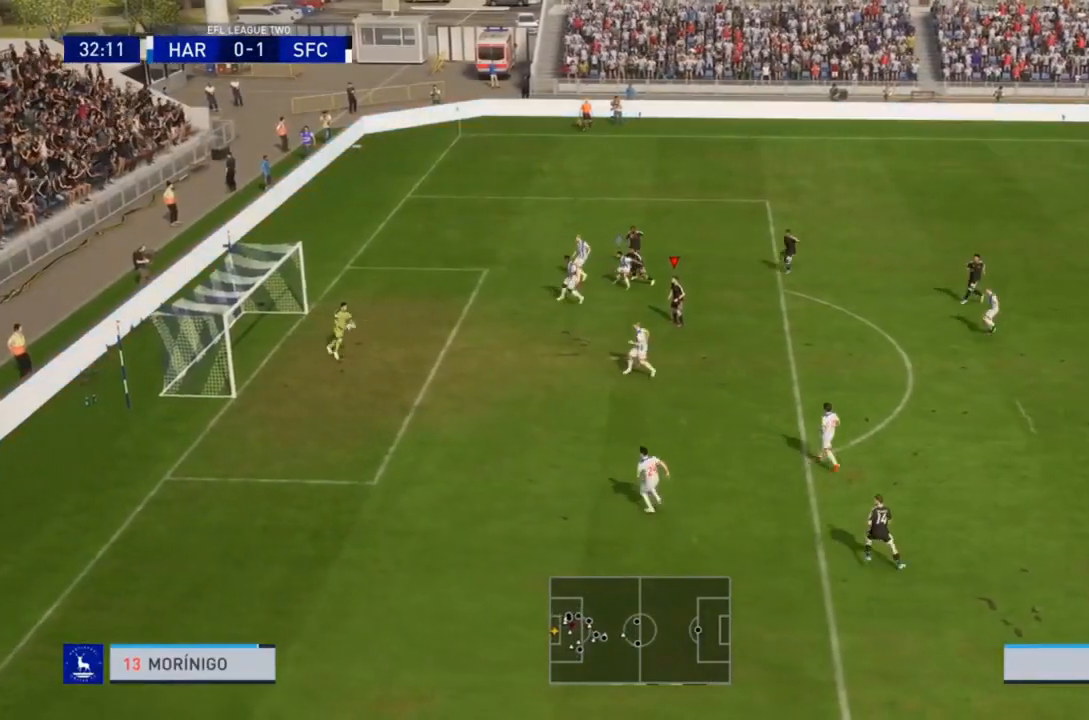
Gameplay with a controller (PlayStation layout); each line is a JSON object with the inputs held at the frame after it (dt_ms = milliseconds from this image to that frame). "events" lists button and stick changes between this image and that frame as [ms after this image, input, new state], when the widget could be followed in between. Not read: L3 R3.
{"dt_ms": 500, "buttons": [], "left_stick": "down", "right_stick": "center", "events": [[100, "left_stick", "down"]]}
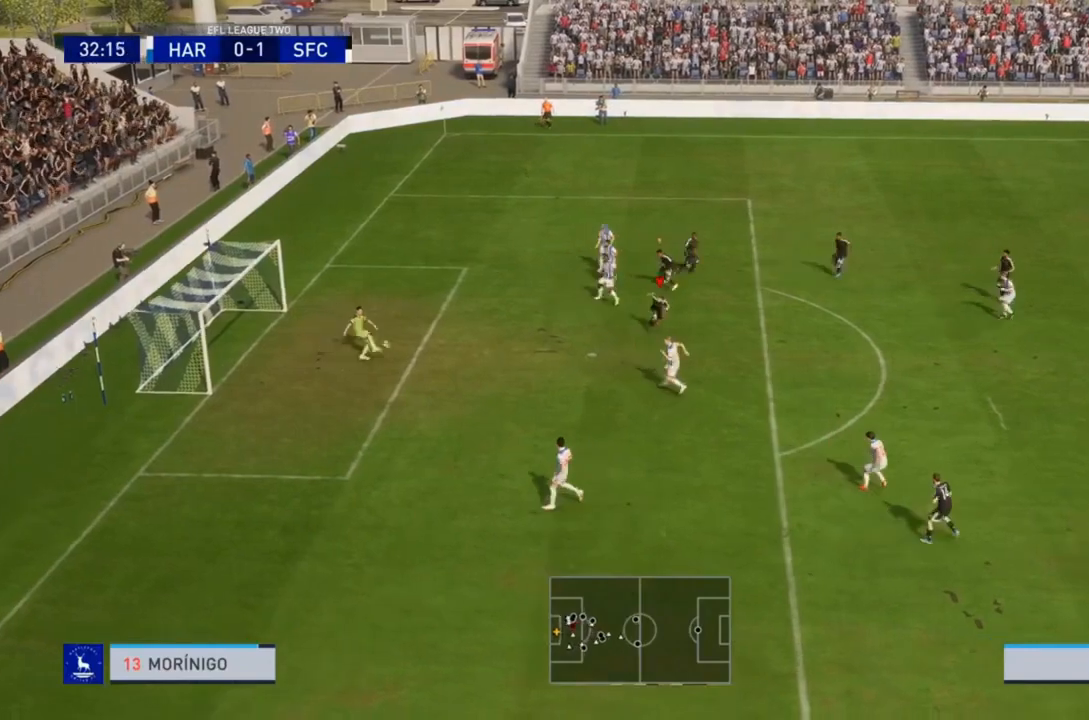
{"dt_ms": 500, "buttons": [], "left_stick": "down", "right_stick": "center", "events": []}
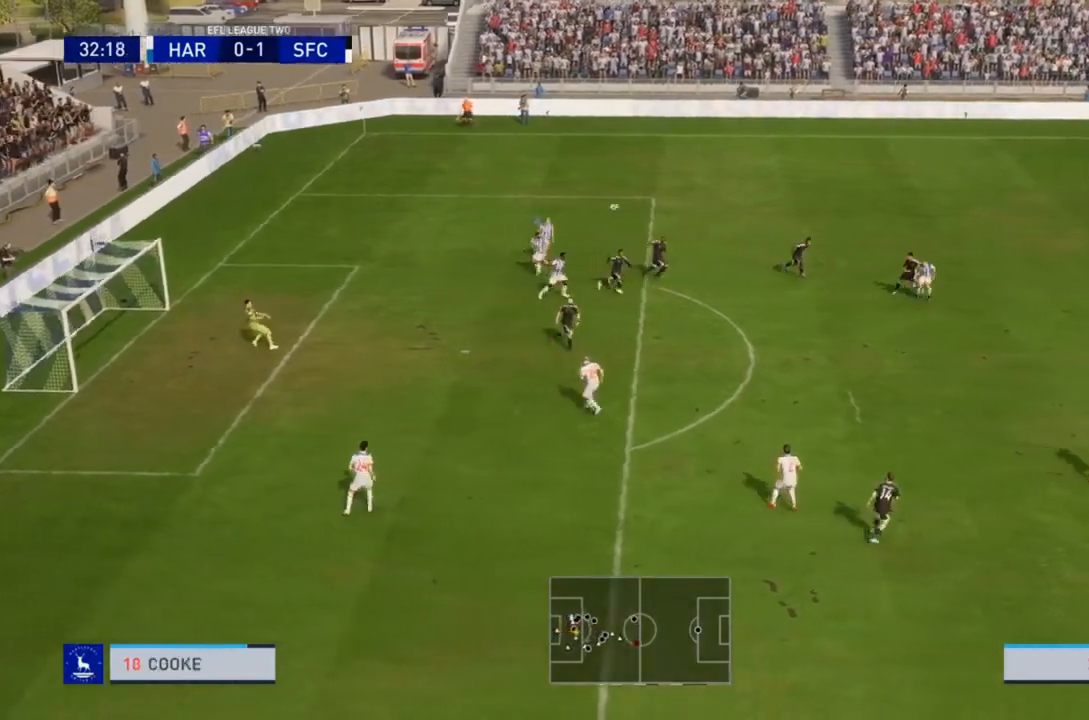
{"dt_ms": 500, "buttons": [], "left_stick": "down", "right_stick": "center", "events": []}
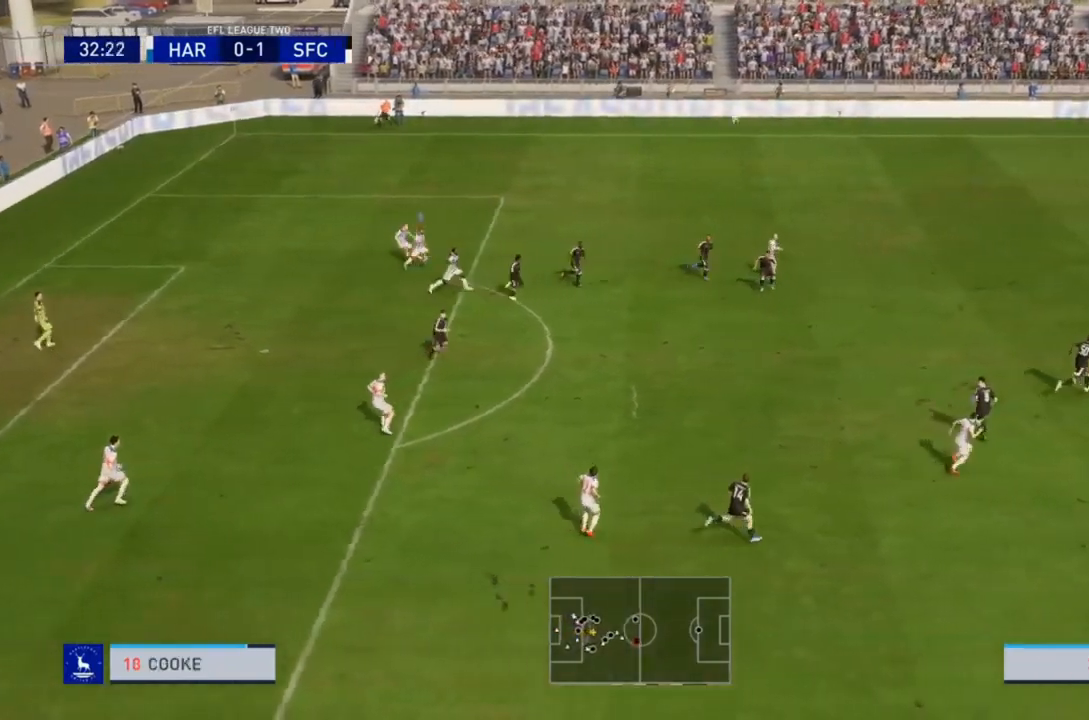
{"dt_ms": 500, "buttons": [], "left_stick": "down-left", "right_stick": "center", "events": [[200, "left_stick", "center"], [433, "left_stick", "down-left"]]}
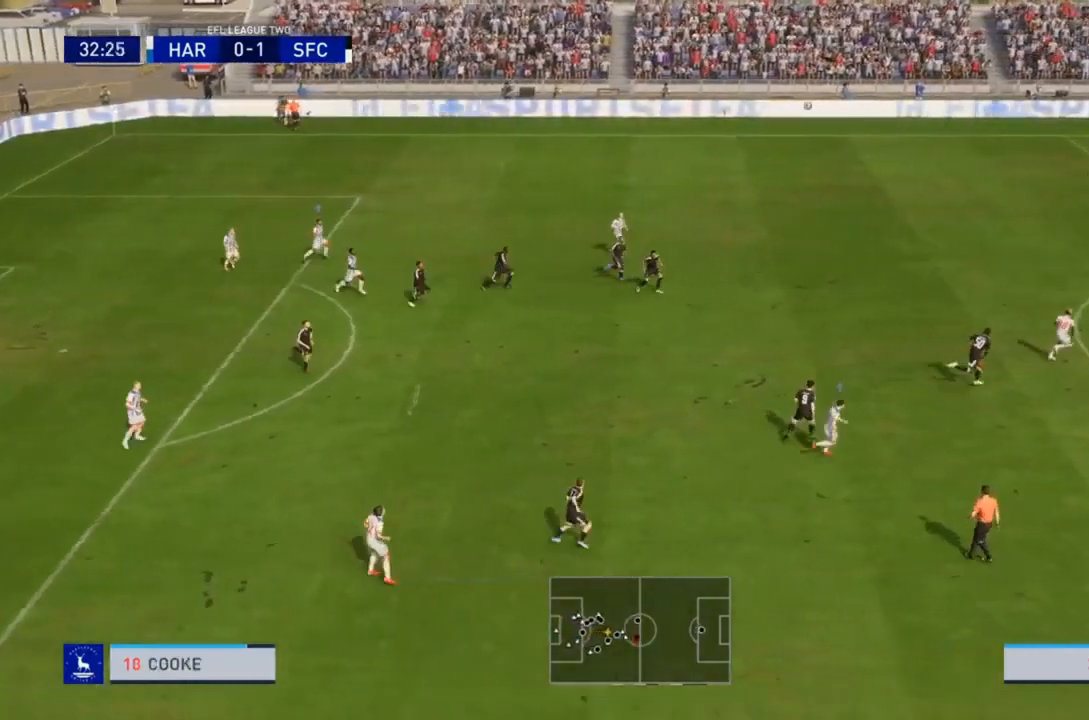
{"dt_ms": 500, "buttons": ["CROSS"], "left_stick": "down-left", "right_stick": "center", "events": [[233, "CROSS", "down"], [367, "CROSS", "up"], [400, "CROSS", "down"]]}
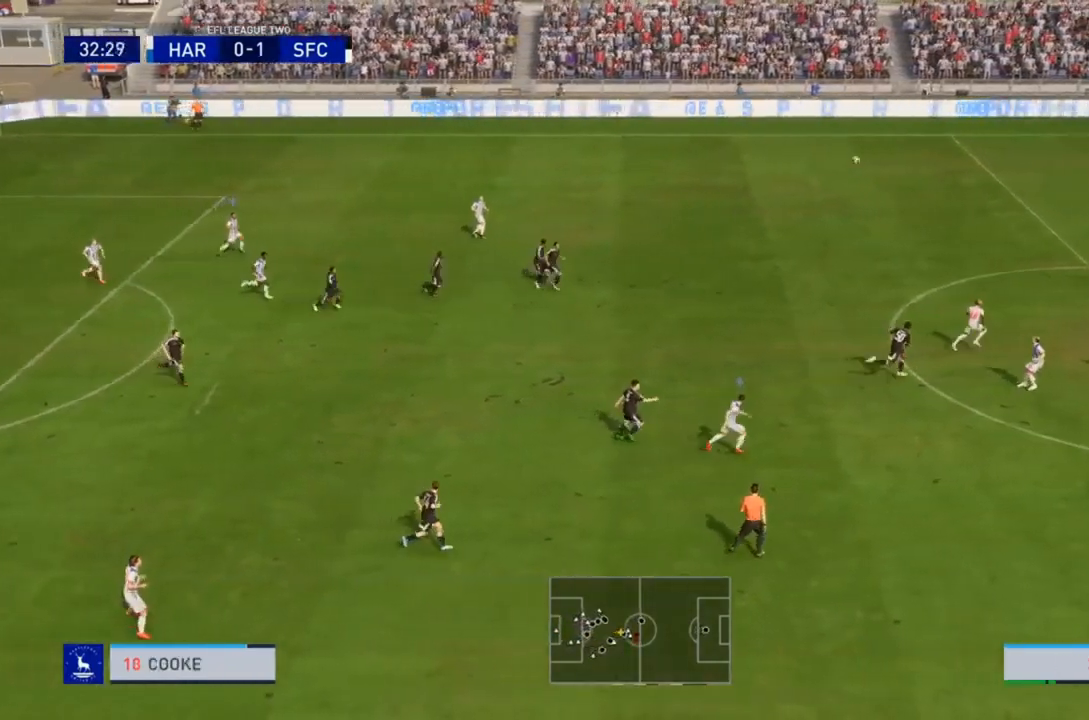
{"dt_ms": 500, "buttons": [], "left_stick": "down-left", "right_stick": "center", "events": [[33, "CROSS", "up"], [67, "CROSS", "down"], [200, "CROSS", "up"]]}
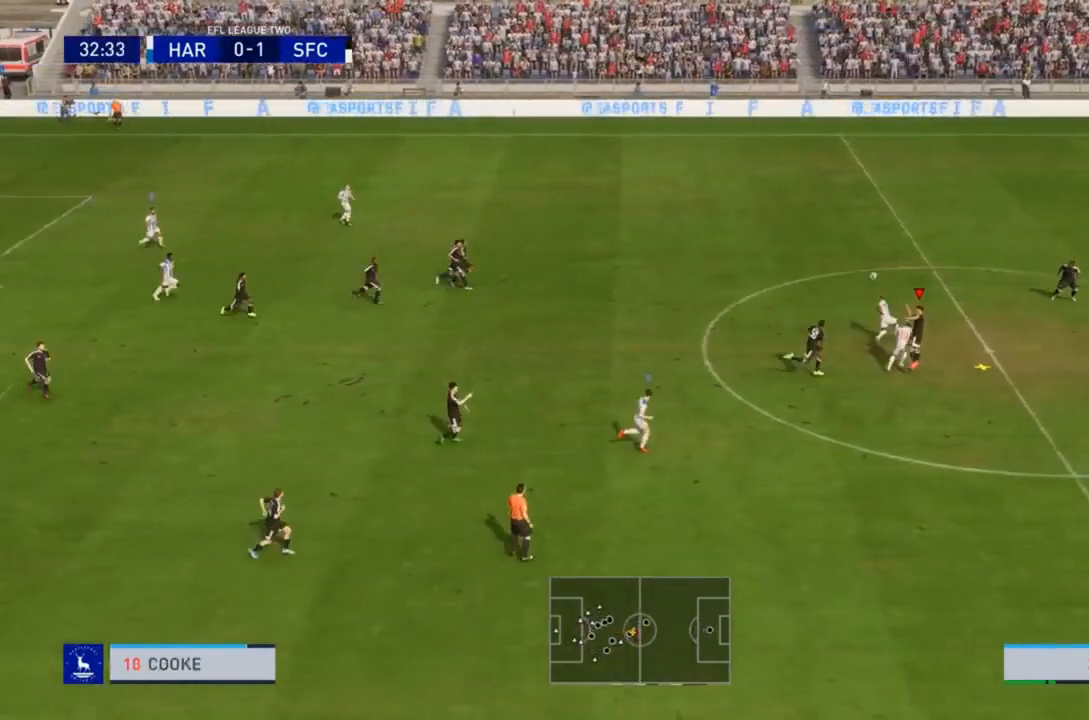
{"dt_ms": 500, "buttons": [], "left_stick": "down-left", "right_stick": "center", "events": []}
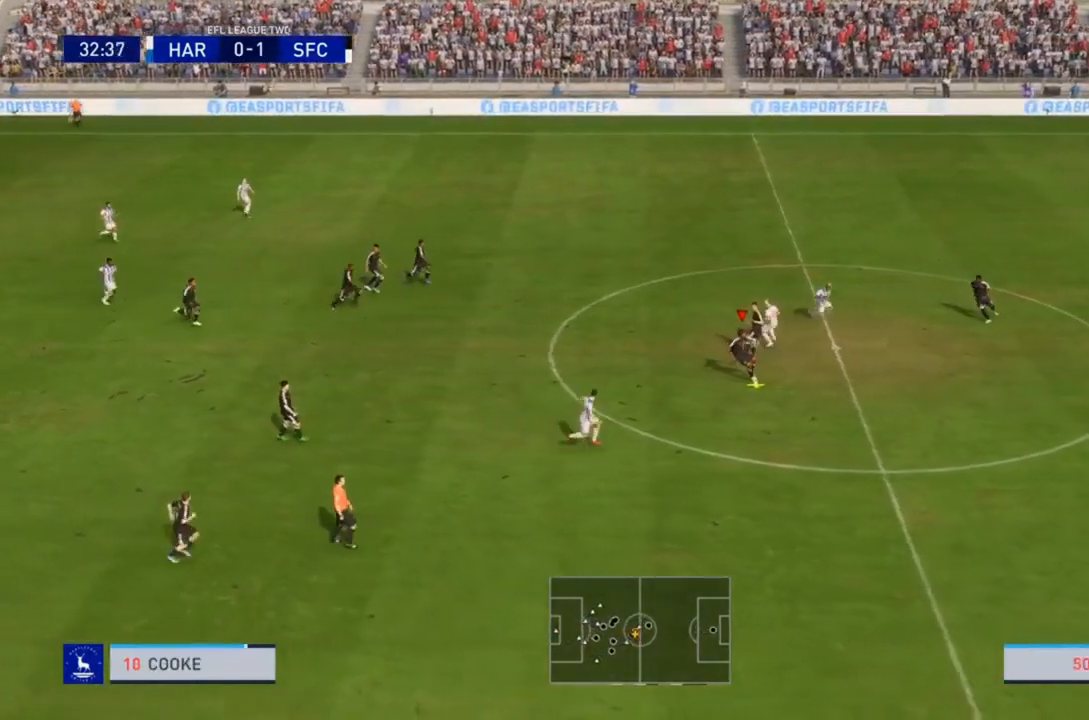
{"dt_ms": 500, "buttons": [], "left_stick": "down-left", "right_stick": "center", "events": [[267, "CROSS", "down"], [433, "CROSS", "up"]]}
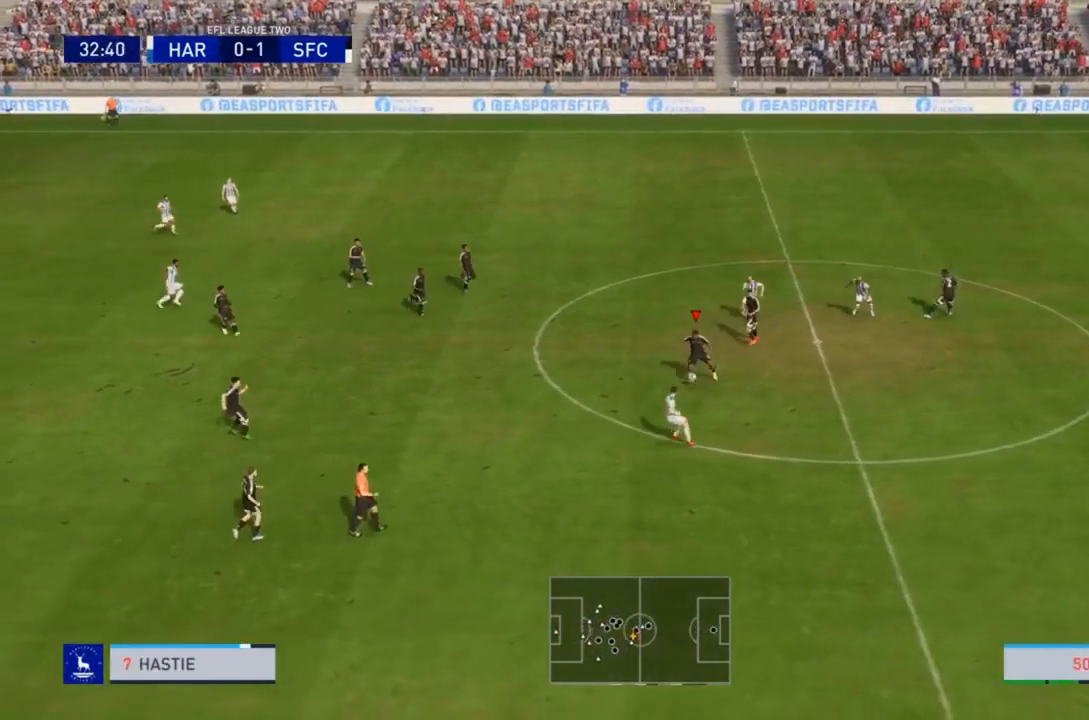
{"dt_ms": 500, "buttons": [], "left_stick": "down-left", "right_stick": "center", "events": []}
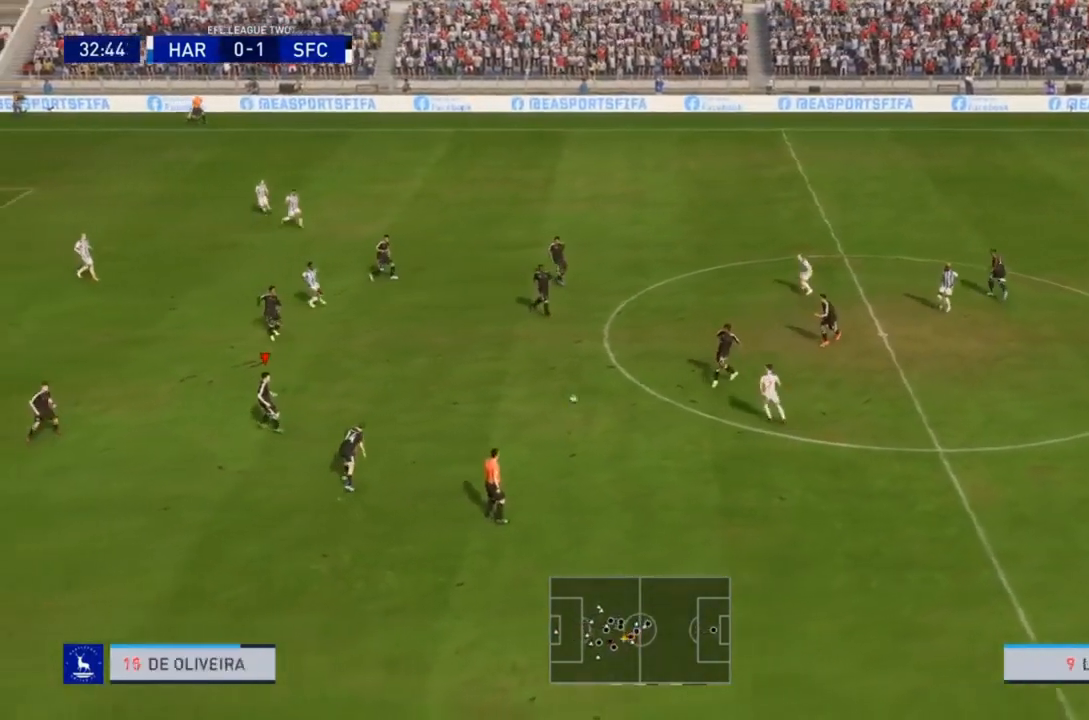
{"dt_ms": 500, "buttons": [], "left_stick": "left", "right_stick": "center", "events": [[333, "left_stick", "left"]]}
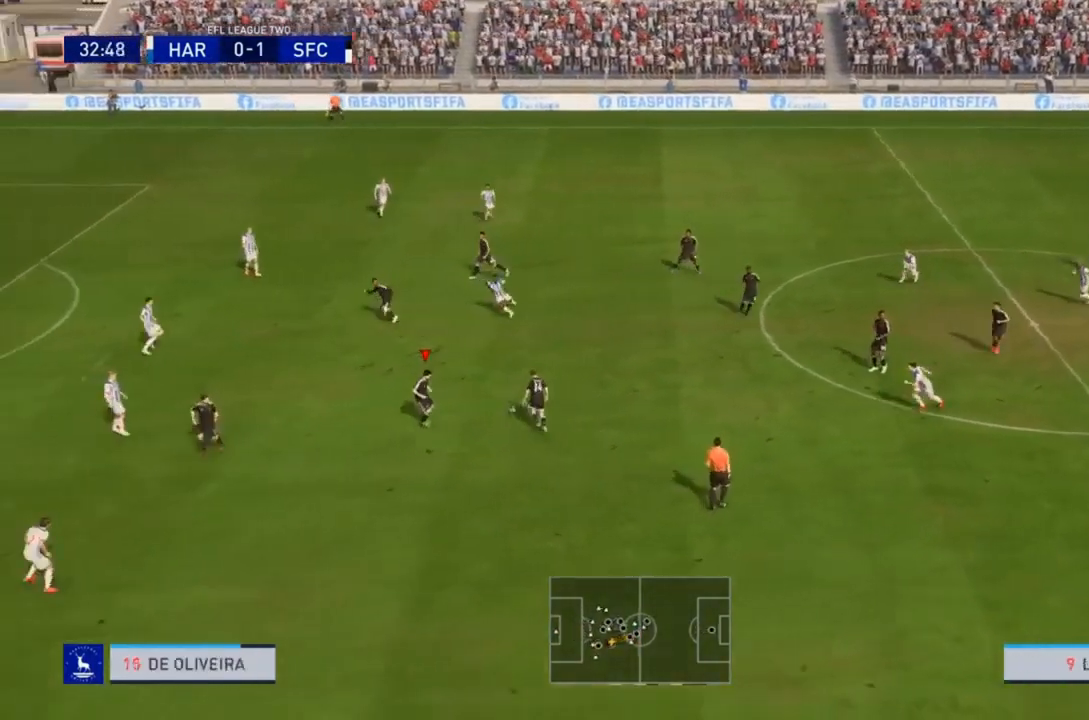
{"dt_ms": 500, "buttons": [], "left_stick": "down-left", "right_stick": "center", "events": [[367, "left_stick", "down-left"]]}
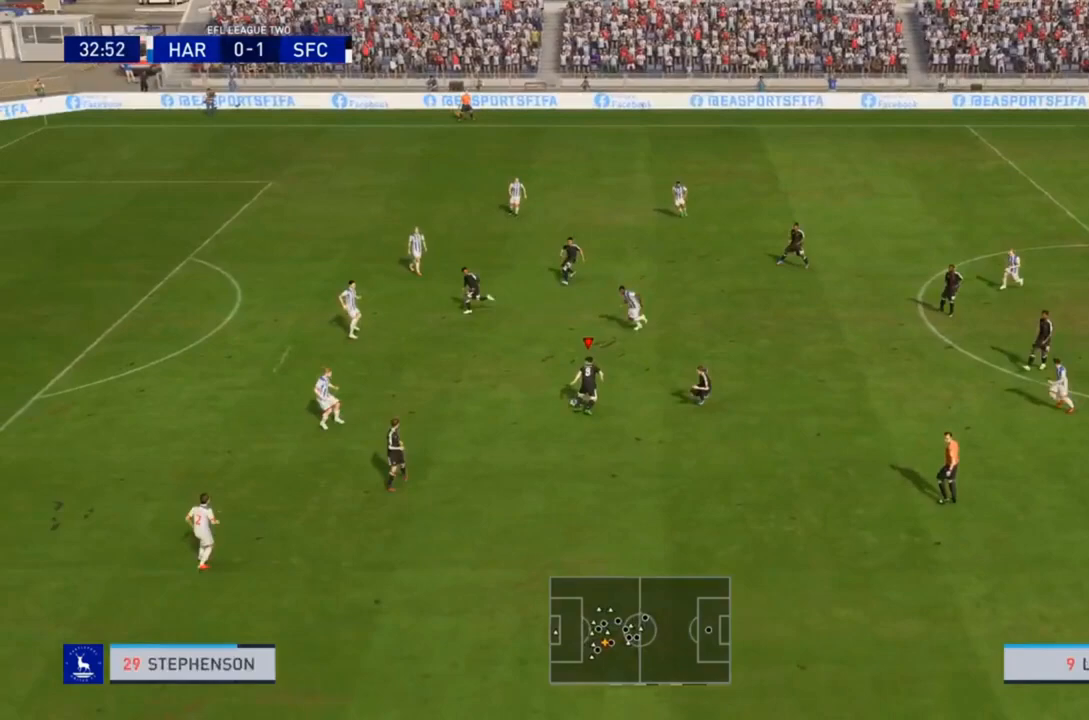
{"dt_ms": 500, "buttons": [], "left_stick": "down-left", "right_stick": "center", "events": [[100, "TRIANGLE", "down"], [233, "TRIANGLE", "up"]]}
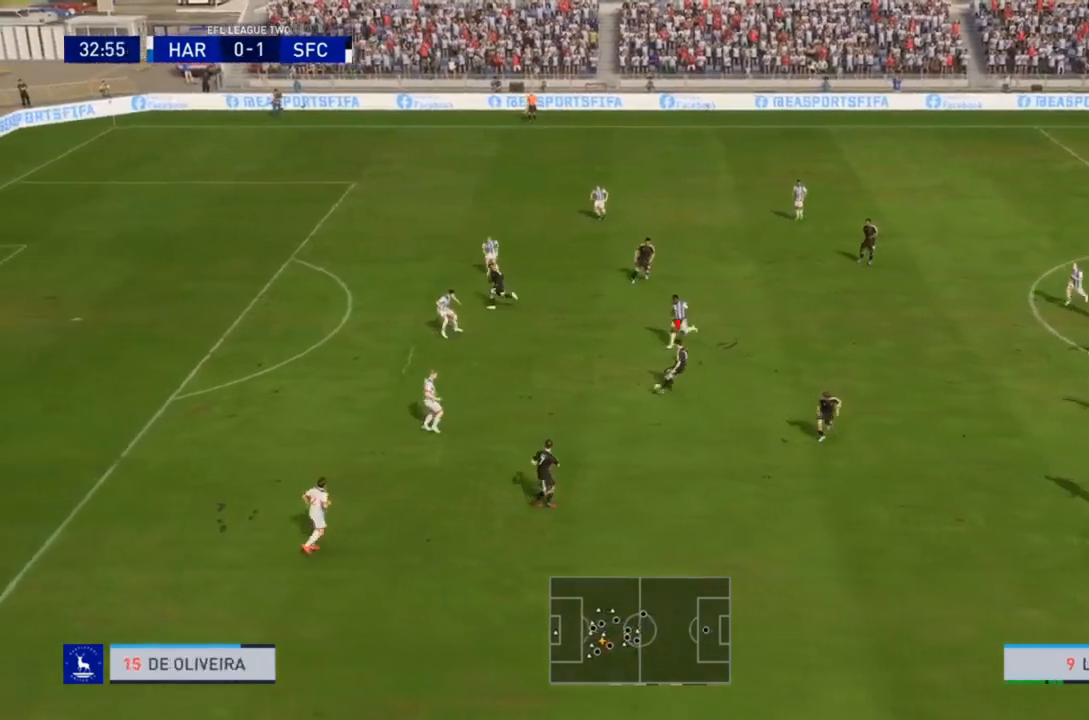
{"dt_ms": 500, "buttons": ["R2"], "left_stick": "down-left", "right_stick": "center", "events": [[300, "R2", "down"]]}
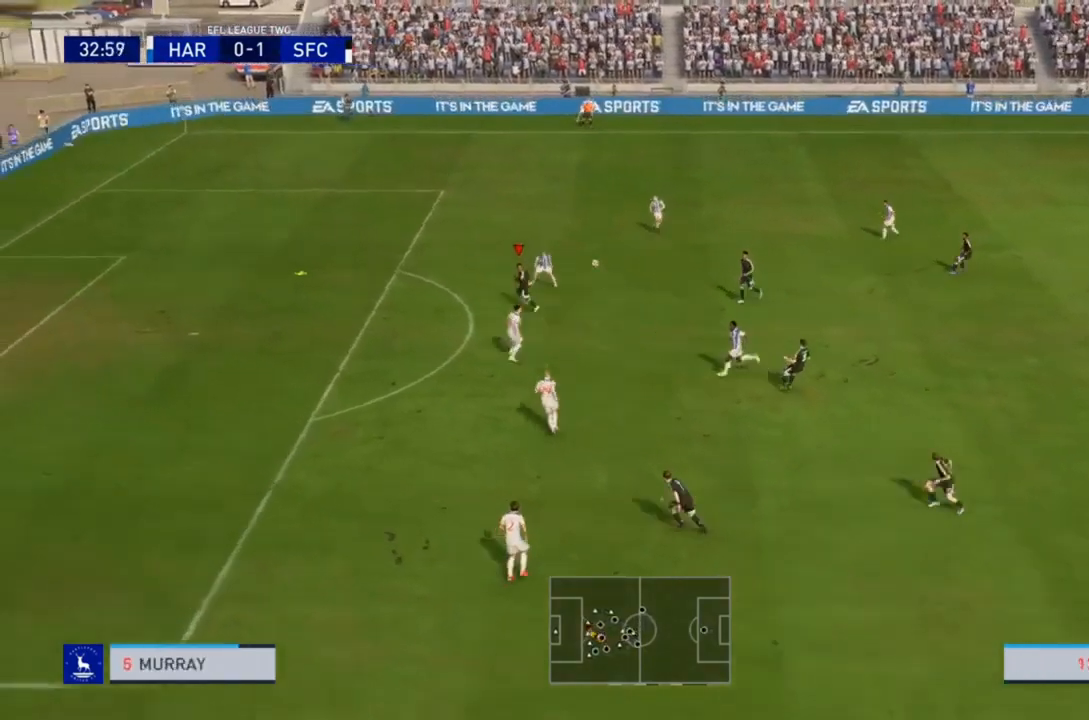
{"dt_ms": 500, "buttons": ["R2"], "left_stick": "down-left", "right_stick": "center", "events": []}
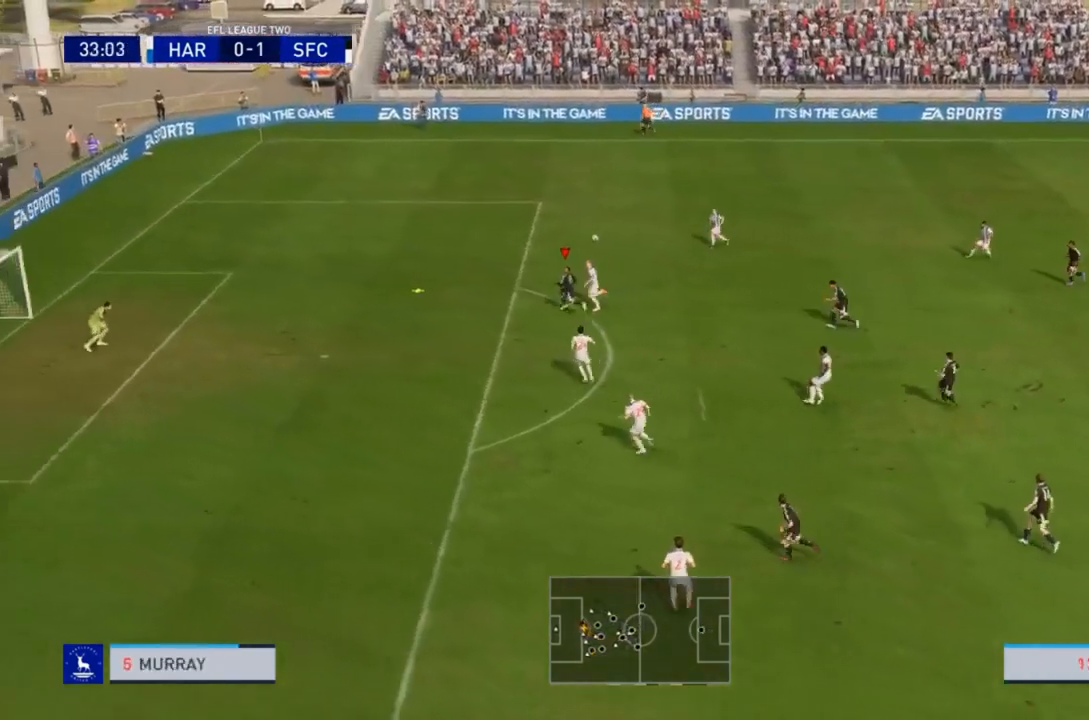
{"dt_ms": 500, "buttons": ["CIRCLE"], "left_stick": "down-left", "right_stick": "center", "events": [[300, "R2", "up"], [433, "CIRCLE", "down"]]}
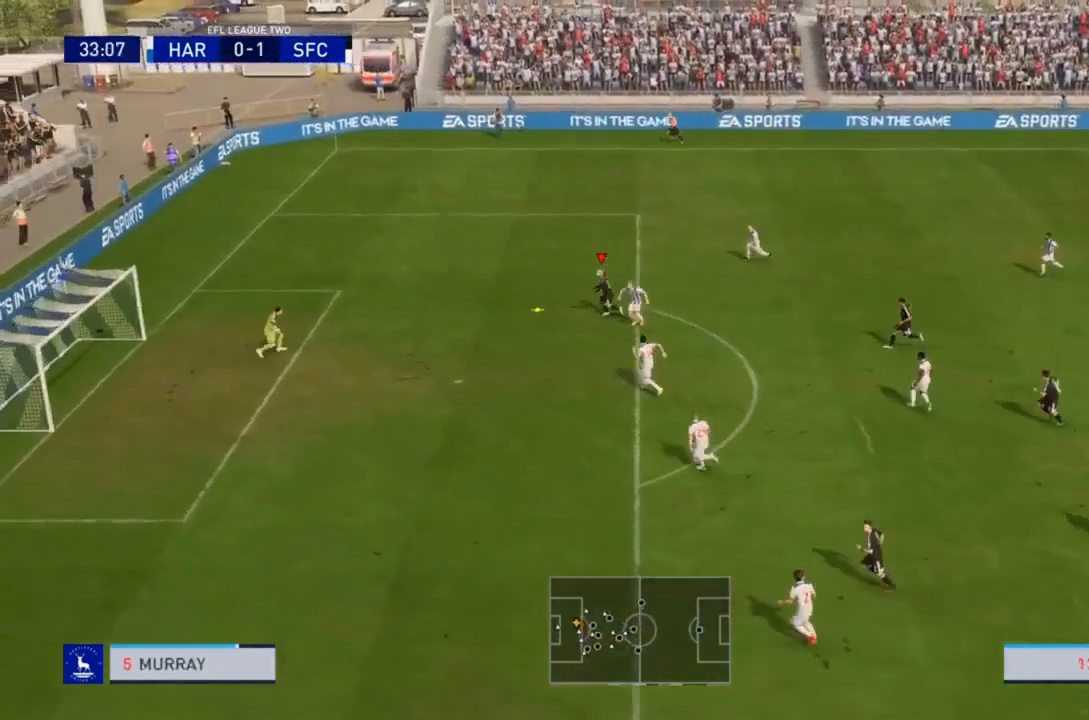
{"dt_ms": 500, "buttons": [], "left_stick": "down", "right_stick": "center", "events": [[167, "CIRCLE", "up"], [167, "left_stick", "down"]]}
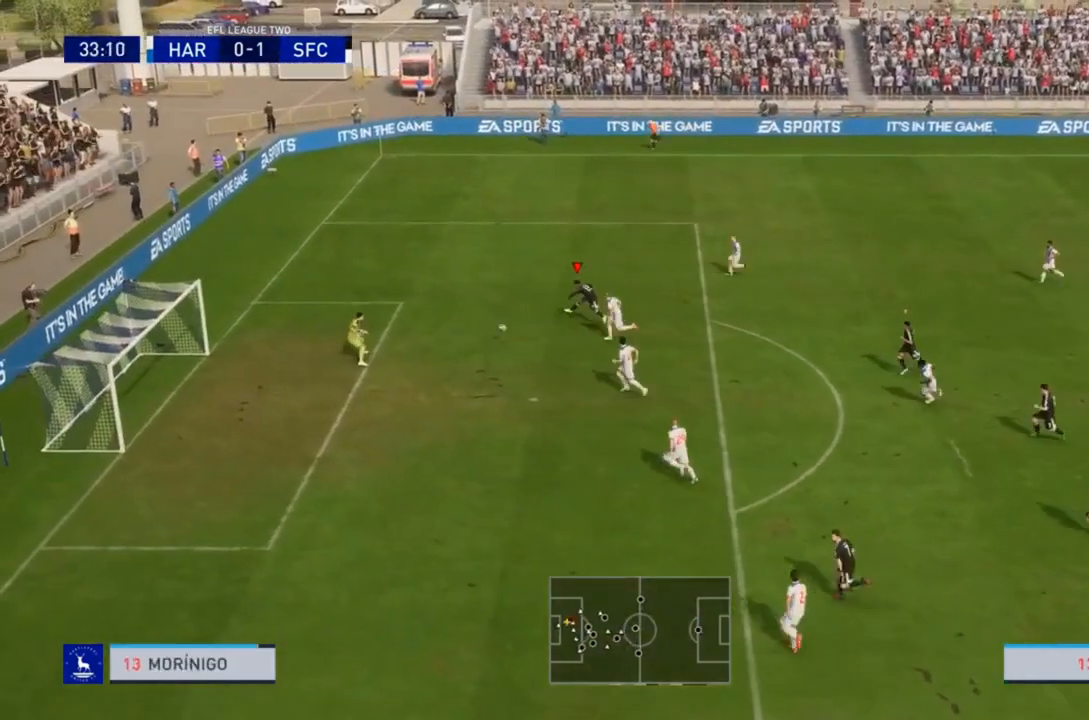
{"dt_ms": 500, "buttons": [], "left_stick": "down-left", "right_stick": "center", "events": [[33, "left_stick", "down-left"]]}
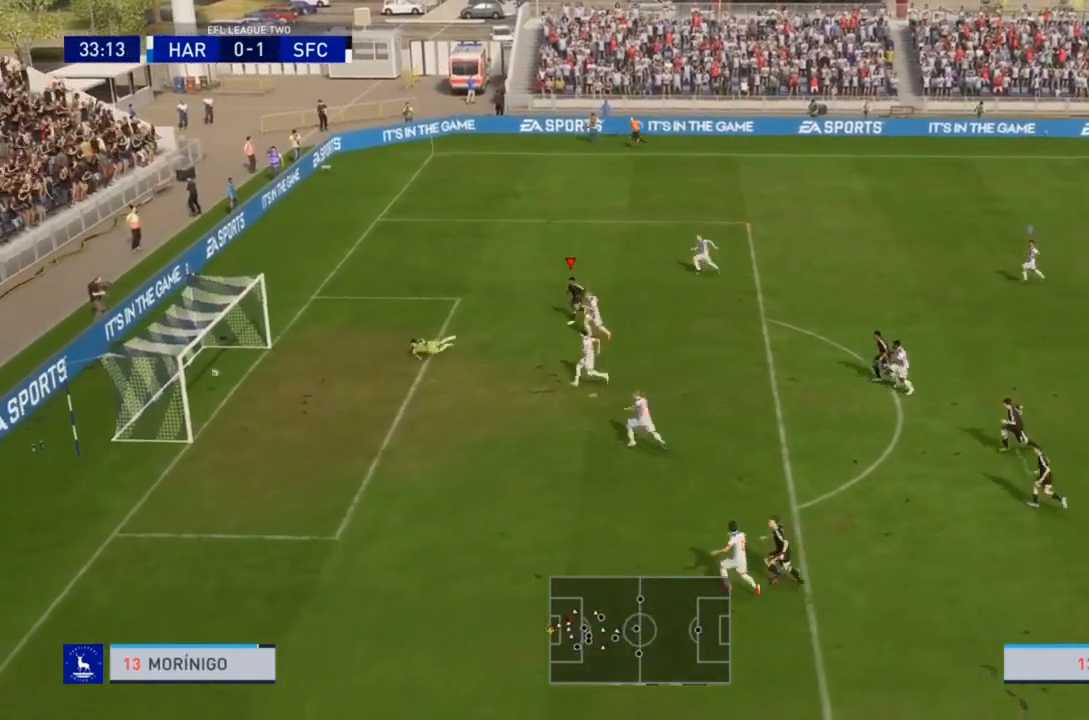
{"dt_ms": 500, "buttons": ["R2"], "left_stick": "left", "right_stick": "center", "events": [[133, "R2", "down"], [200, "left_stick", "left"]]}
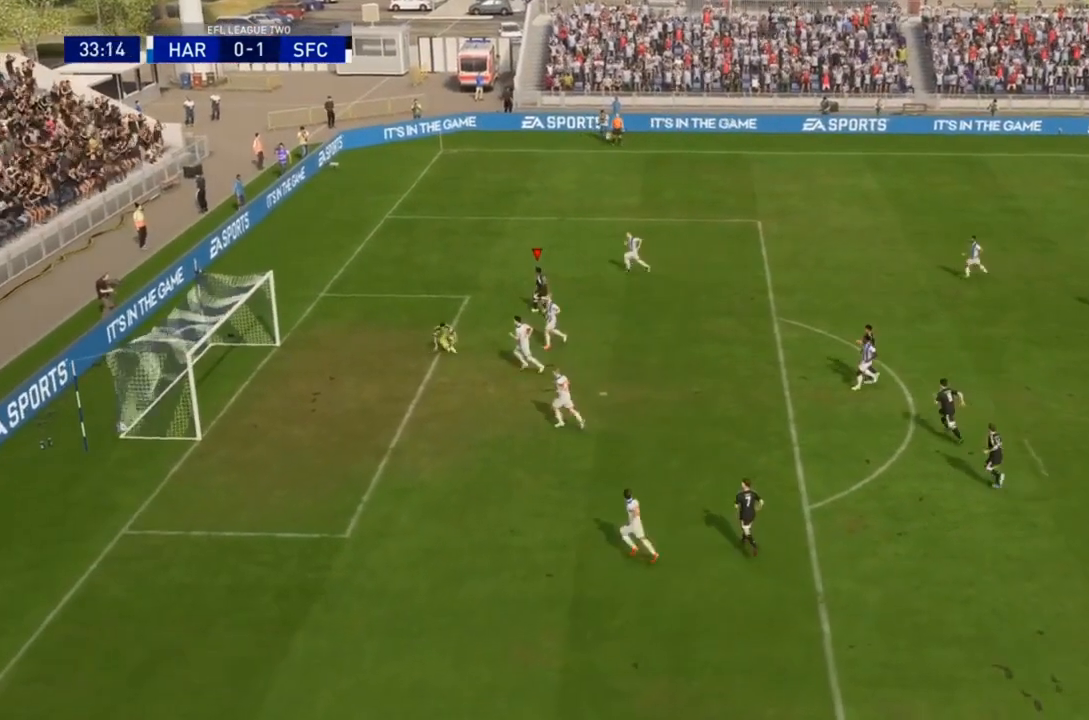
{"dt_ms": 500, "buttons": ["R2"], "left_stick": "up-left", "right_stick": "center", "events": [[133, "left_stick", "up-left"]]}
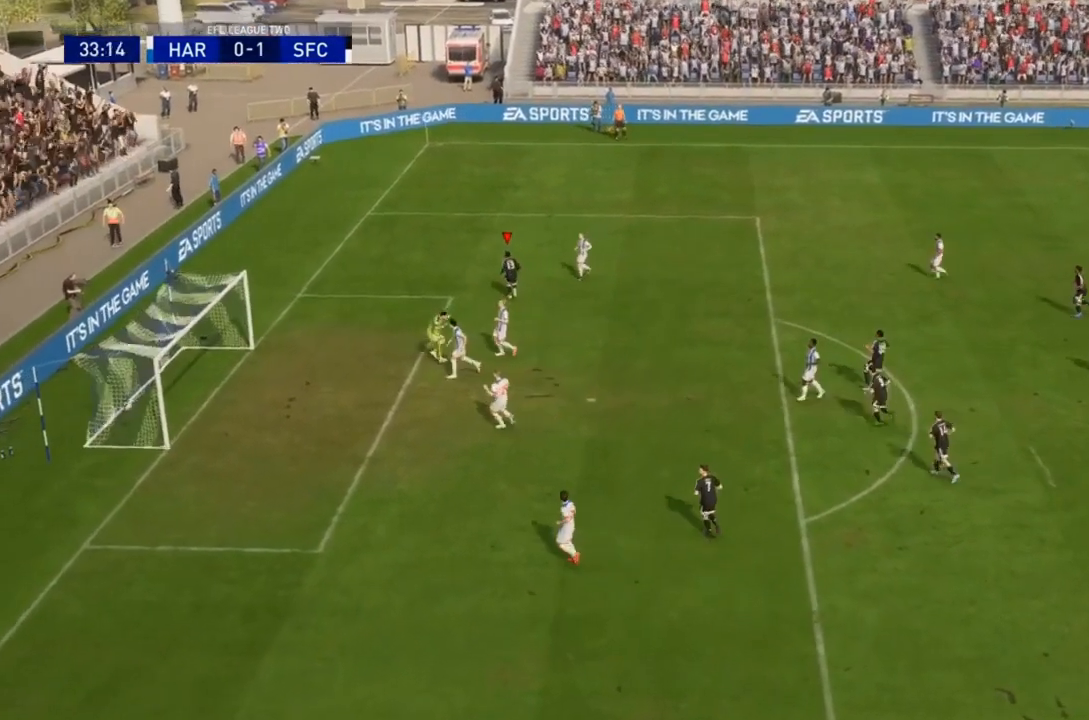
{"dt_ms": 500, "buttons": ["R2"], "left_stick": "up-left", "right_stick": "center", "events": []}
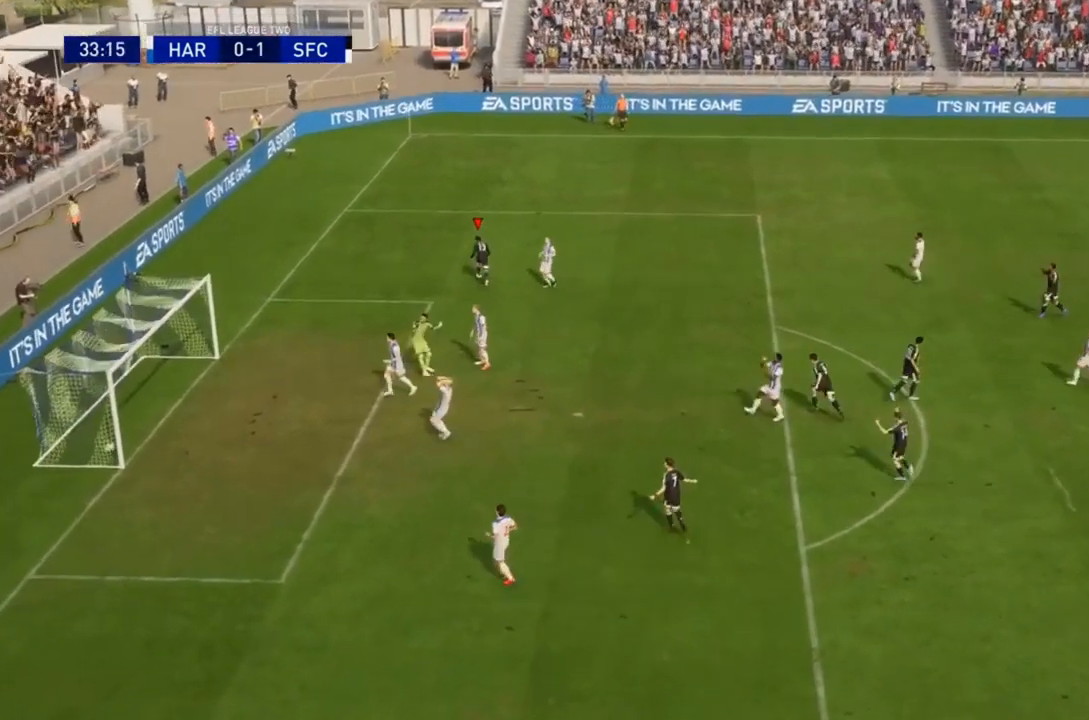
{"dt_ms": 1000, "buttons": ["L2", "R2"], "left_stick": "up-left", "right_stick": "center"}
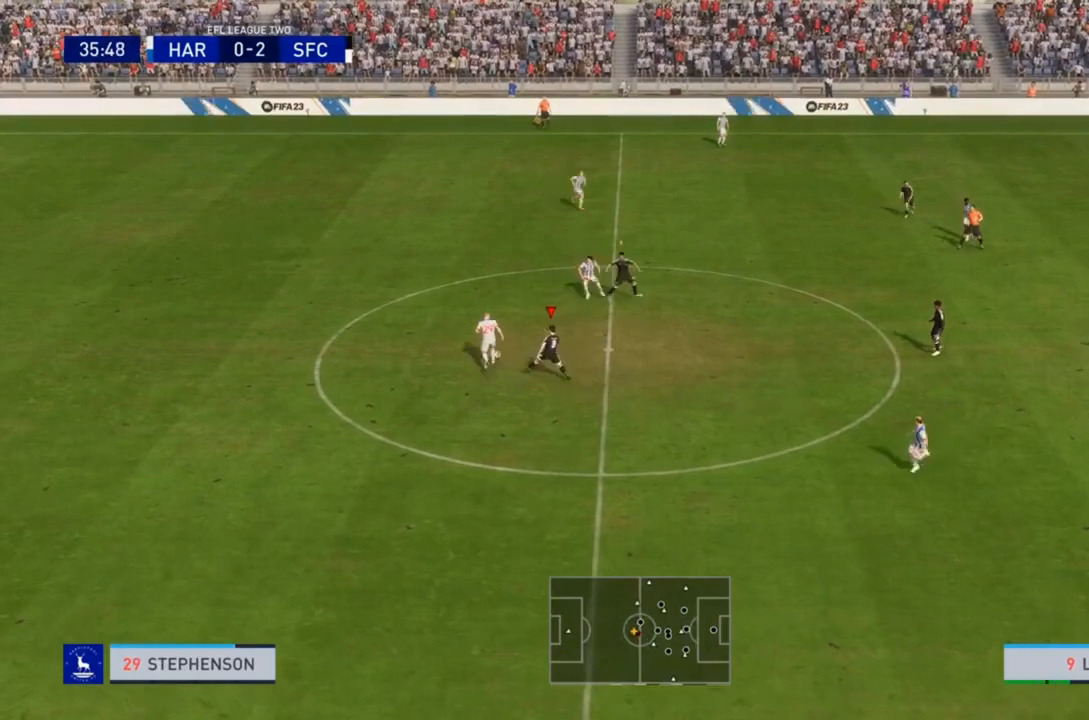
{"dt_ms": 500, "buttons": ["R2"], "left_stick": "up-left", "right_stick": "center", "events": [[233, "L2", "up"]]}
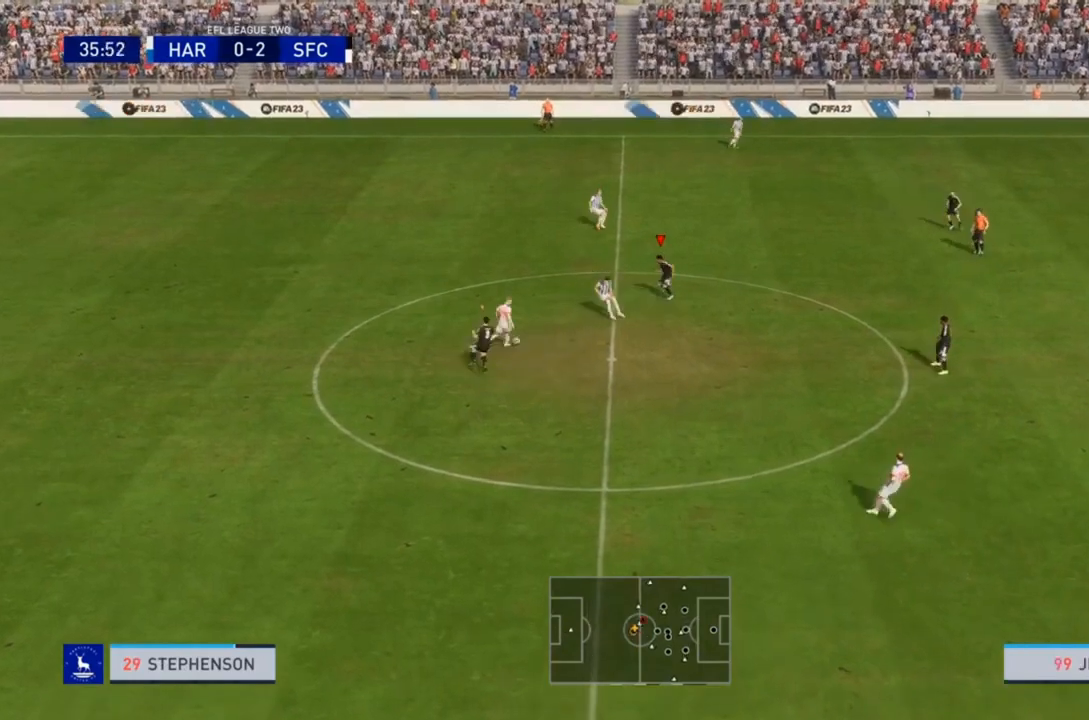
{"dt_ms": 500, "buttons": ["L2", "R2"], "left_stick": "down", "right_stick": "center", "events": [[133, "left_stick", "left"], [433, "left_stick", "down"], [500, "L2", "down"]]}